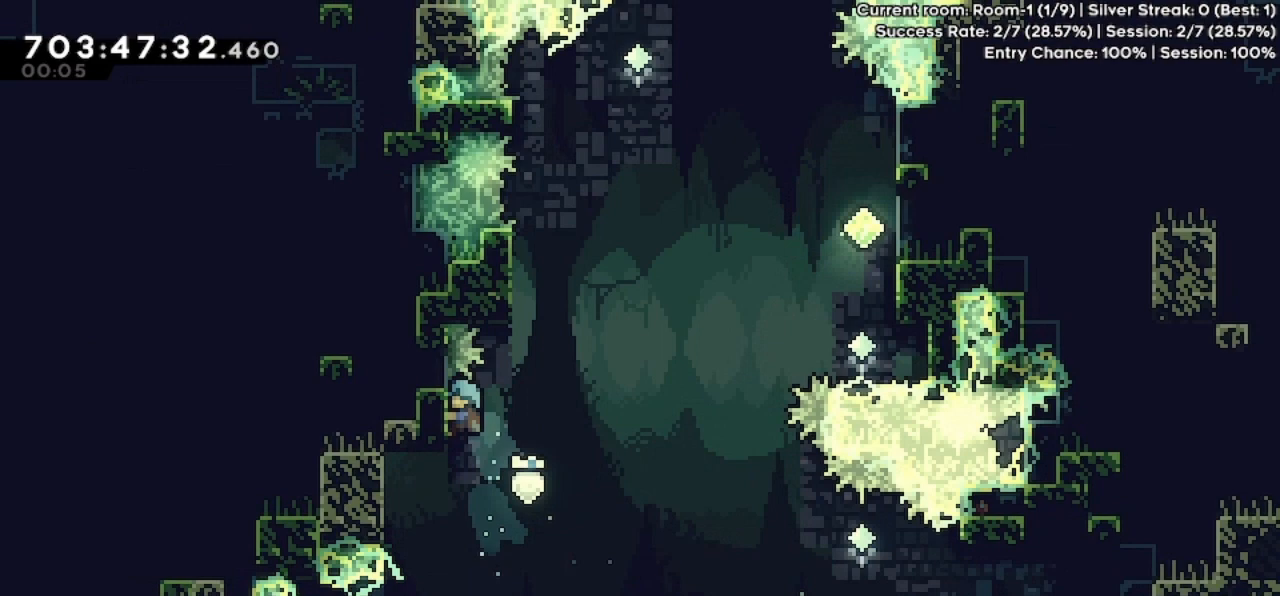
Gameplay with keyboard; each line is a JSON object with the keys held at the frame after it. "events" lists presses ("down") and releases ("up") of "dash", "demo", "down", "grab", "jump", "jump2", "left", "pause", "right" and "up" between this image and that frame as [ms after this image, input, new state], when the widget could be followed in between. No other keys are recorded. Mouse input is not recorded. Key names are as the overlay labels them; some are game actions (e.g. jump) rather than physical keys.
{"keys": ["grab", "jump", "left", "up"], "events": [[100, "jump", "down"], [200, "grab", "down"], [267, "left", "down"], [267, "up", "down"]]}
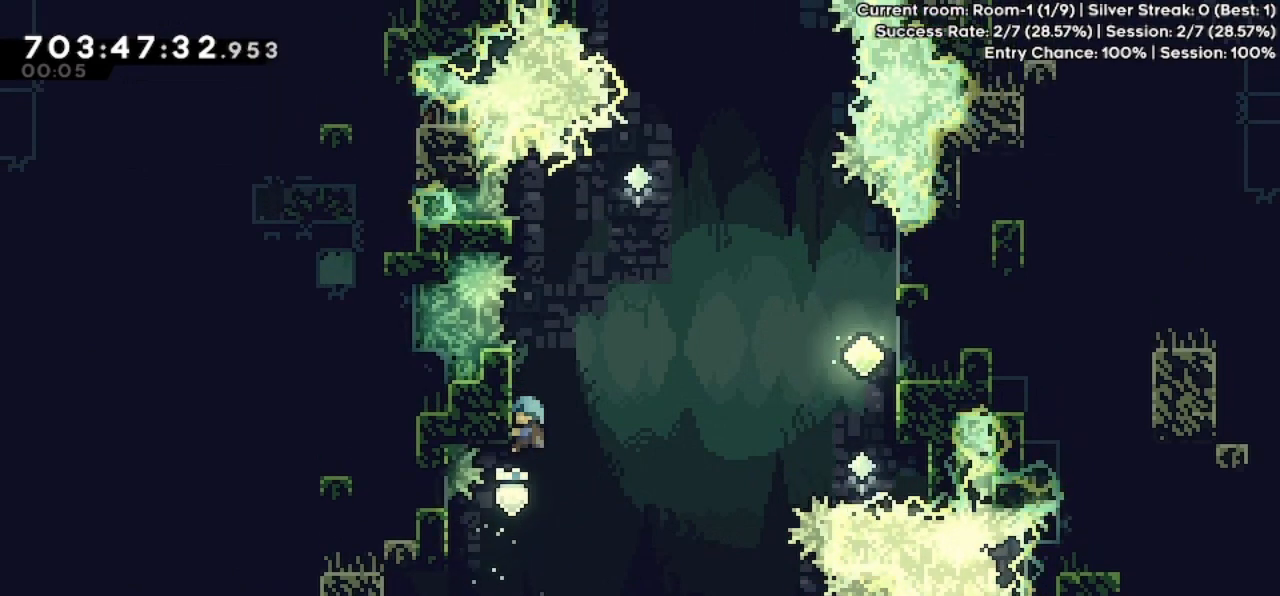
{"keys": ["grab", "left", "up"], "events": [[33, "grab", "up"], [33, "jump", "up"], [33, "left", "up"], [33, "up", "up"], [67, "jump", "down"], [267, "grab", "down"], [267, "left", "down"], [267, "up", "down"], [300, "jump", "up"]]}
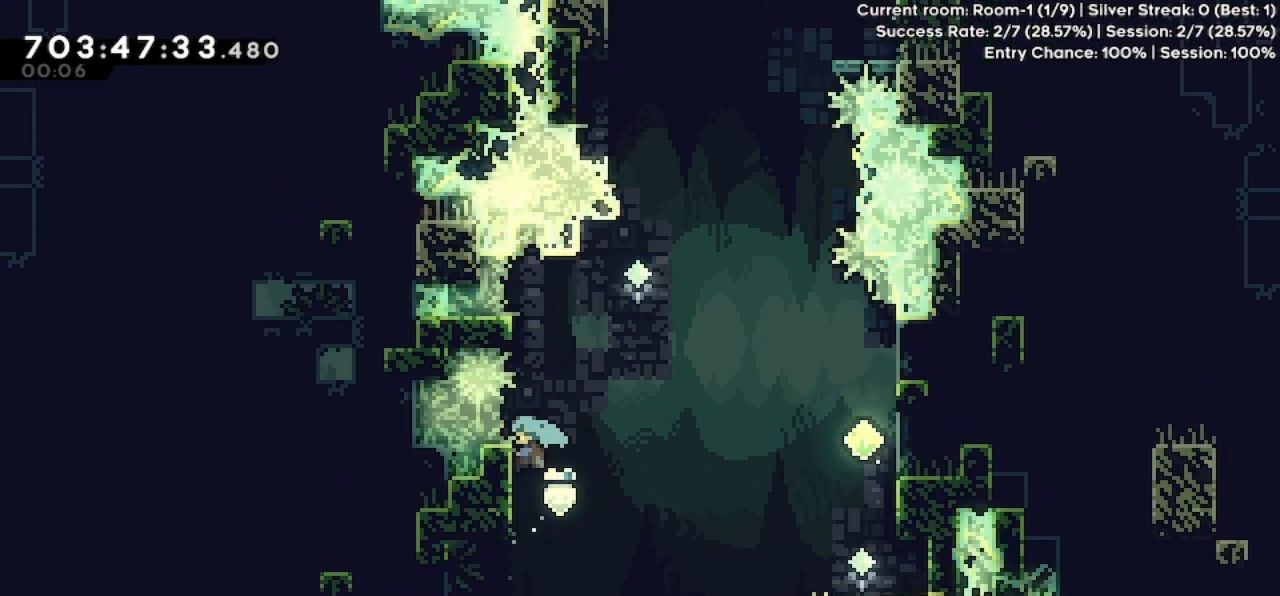
{"keys": ["jump", "right"], "events": [[100, "left", "up"], [133, "up", "up"], [200, "jump", "down"], [367, "grab", "up"], [367, "jump", "up"], [400, "jump", "down"], [400, "right", "down"]]}
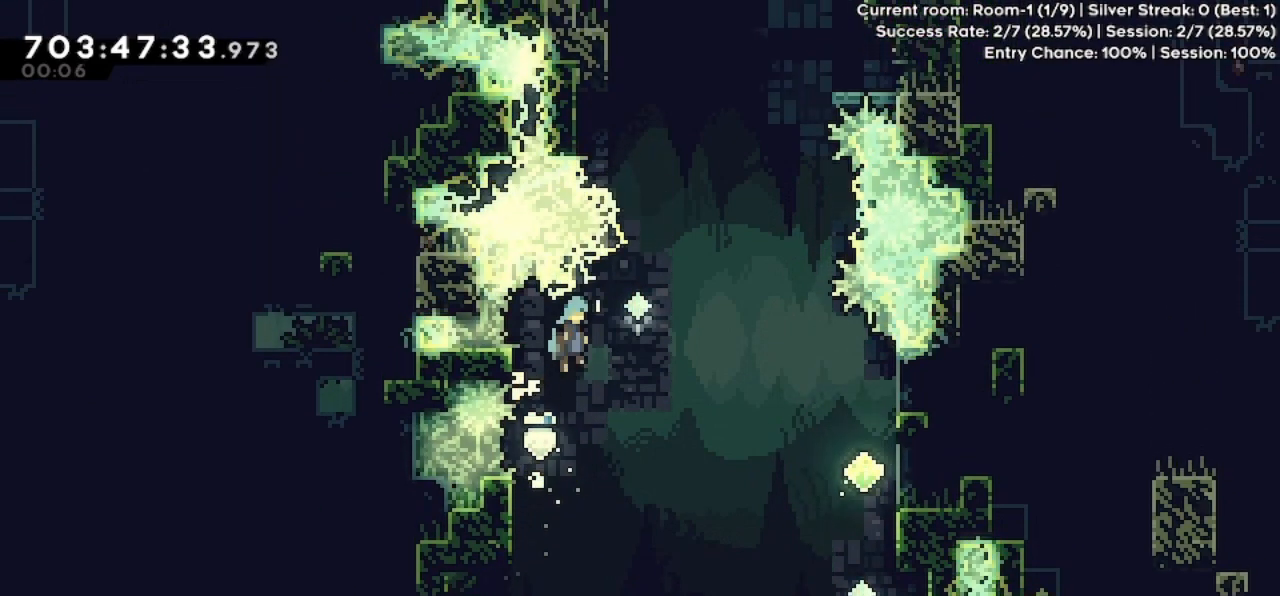
{"keys": ["grab", "jump", "right"], "events": [[500, "grab", "down"]]}
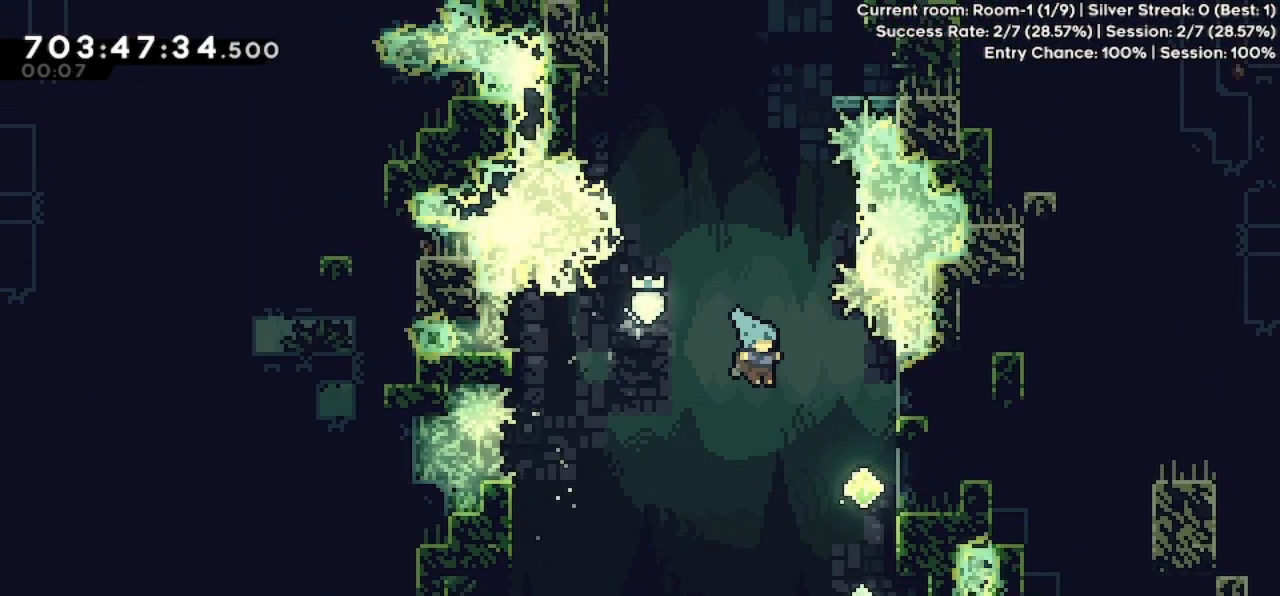
{"keys": ["grab", "jump", "right", "up"], "events": [[100, "up", "down"], [467, "jump", "up"], [500, "jump", "down"]]}
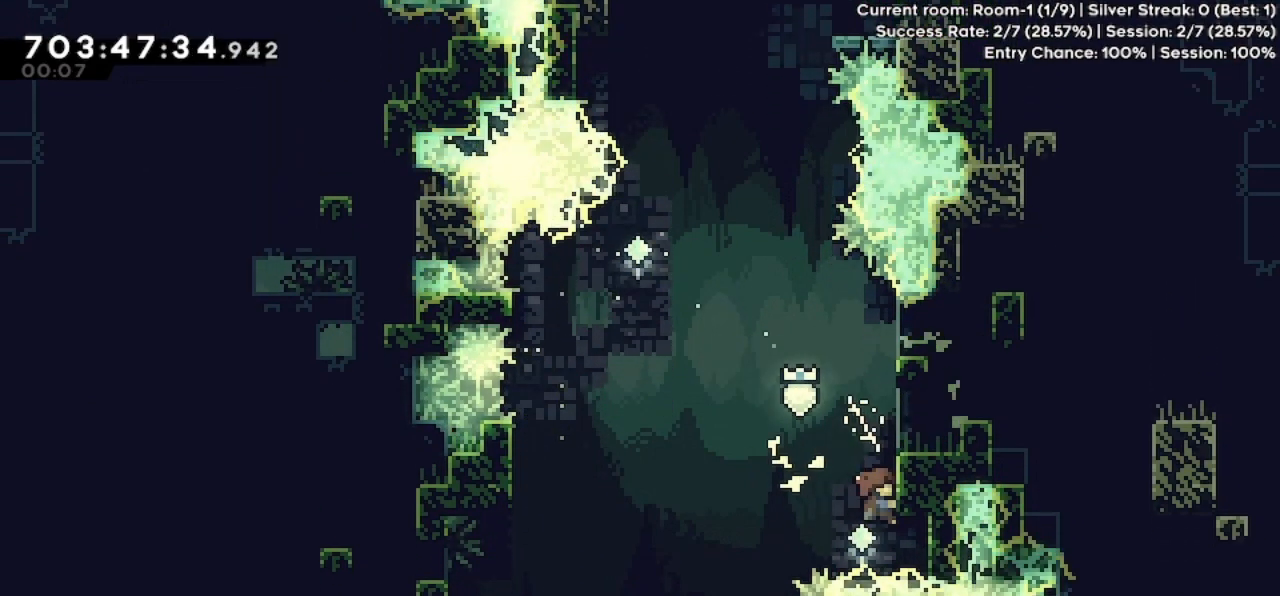
{"keys": ["grab", "right", "up"], "events": [[467, "jump", "up"]]}
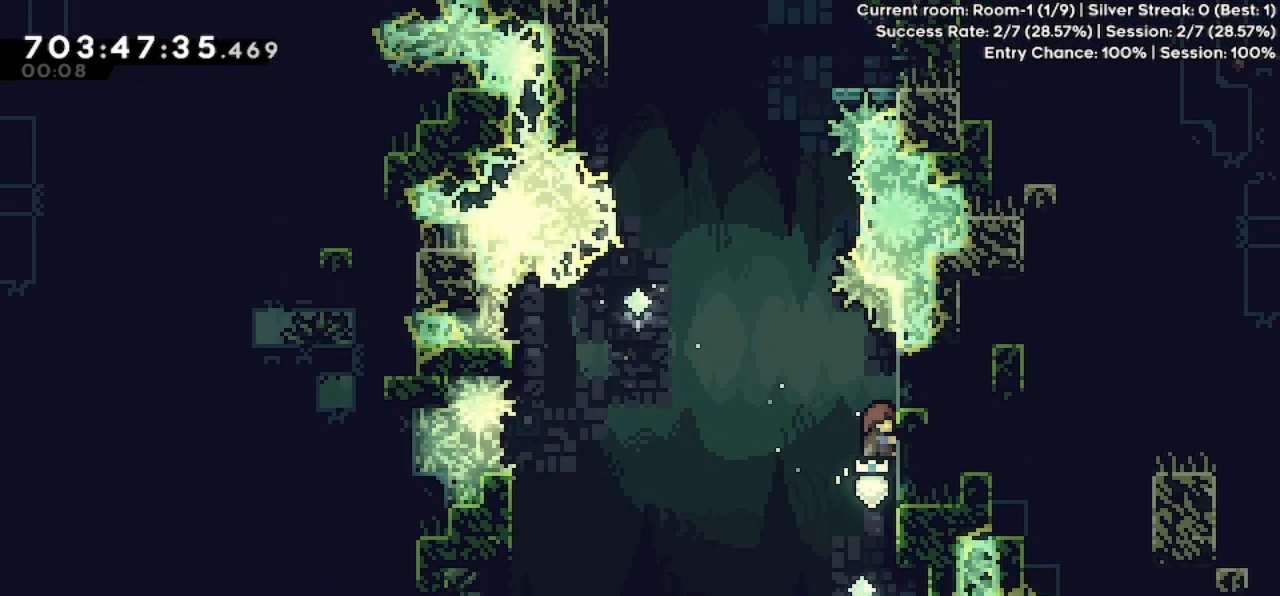
{"keys": ["jump", "left", "up"], "events": [[167, "grab", "up"], [167, "left", "down"], [200, "jump", "down"], [200, "right", "up"], [200, "up", "up"], [500, "up", "down"]]}
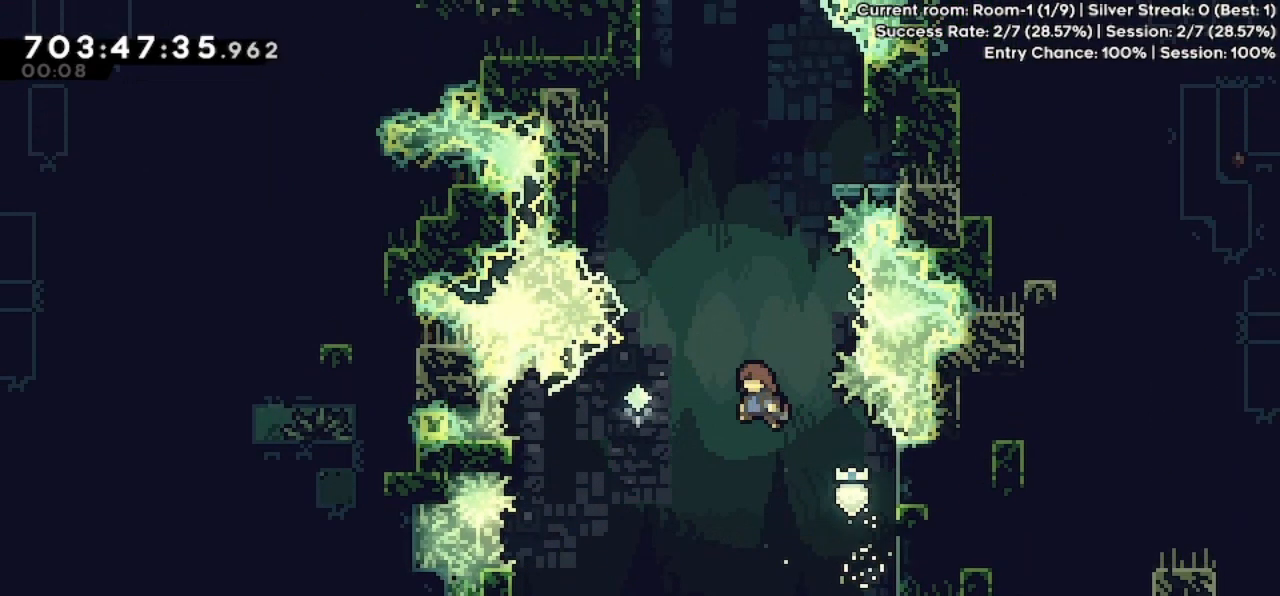
{"keys": ["grab", "jump", "left", "up"], "events": [[33, "dash", "down"], [33, "grab", "down"], [67, "jump", "up"], [200, "dash", "up"], [400, "jump", "down"]]}
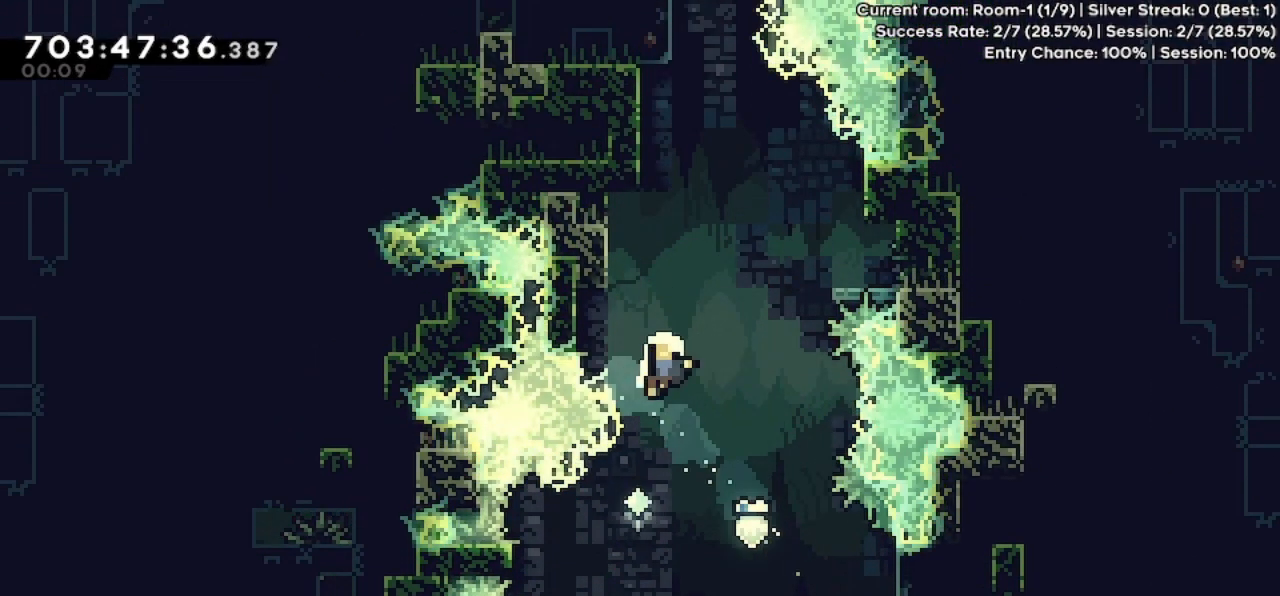
{"keys": [], "events": [[200, "up", "up"], [267, "jump", "up"], [267, "left", "up"], [300, "grab", "up"]]}
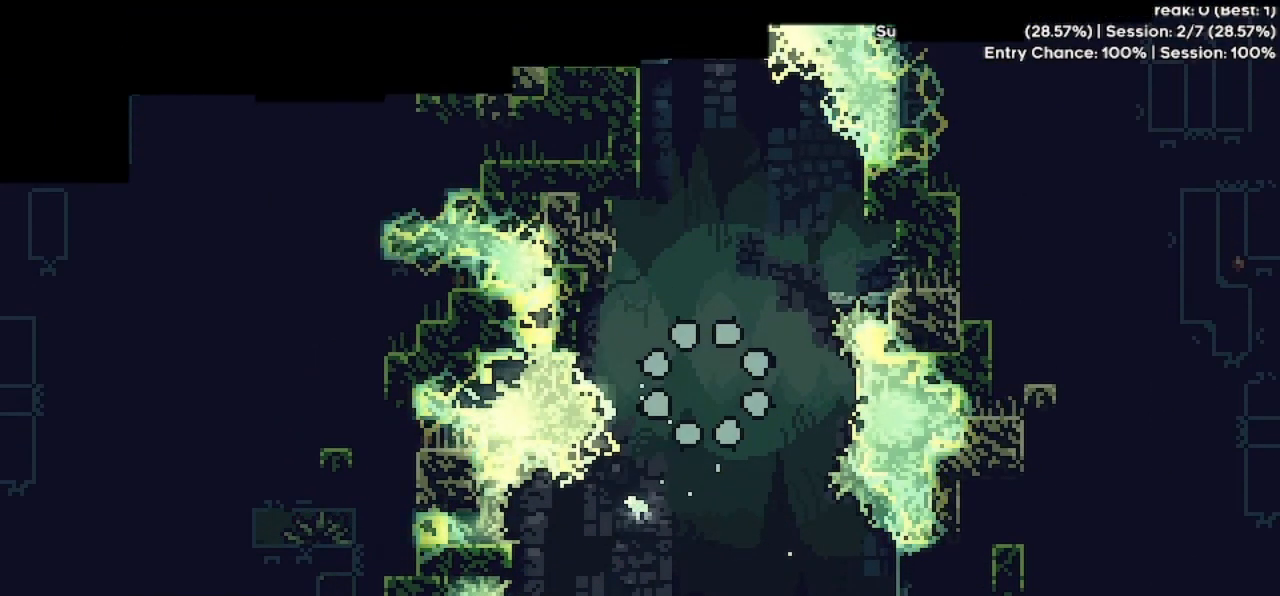
{"keys": [], "events": []}
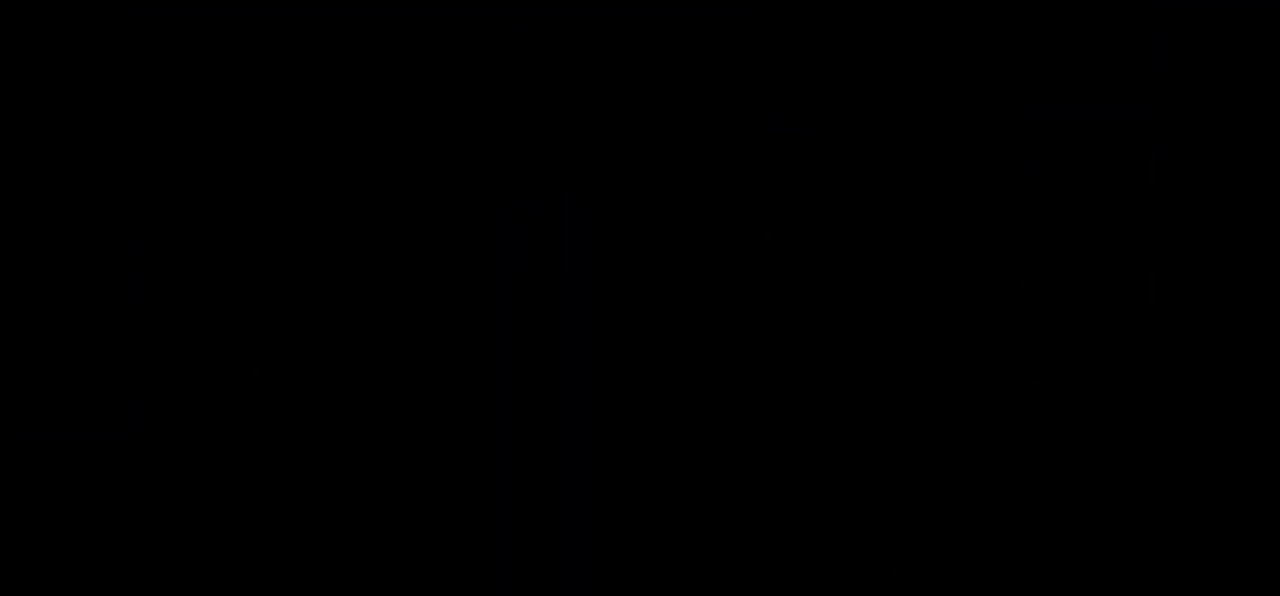
{"keys": [], "events": []}
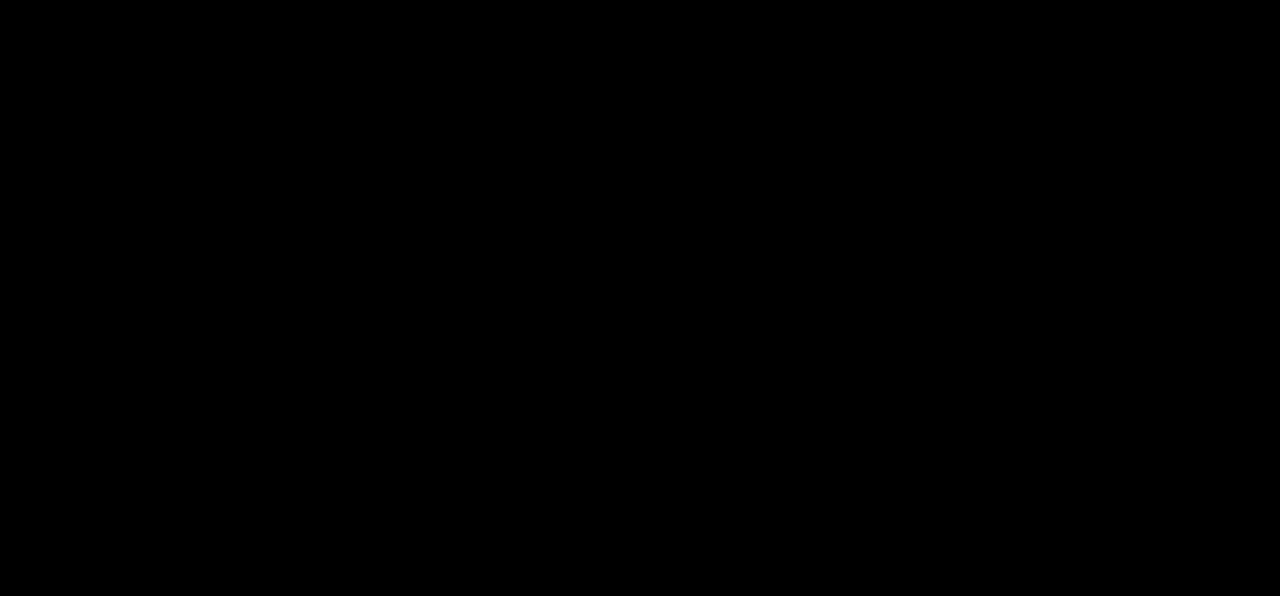
{"keys": [], "events": []}
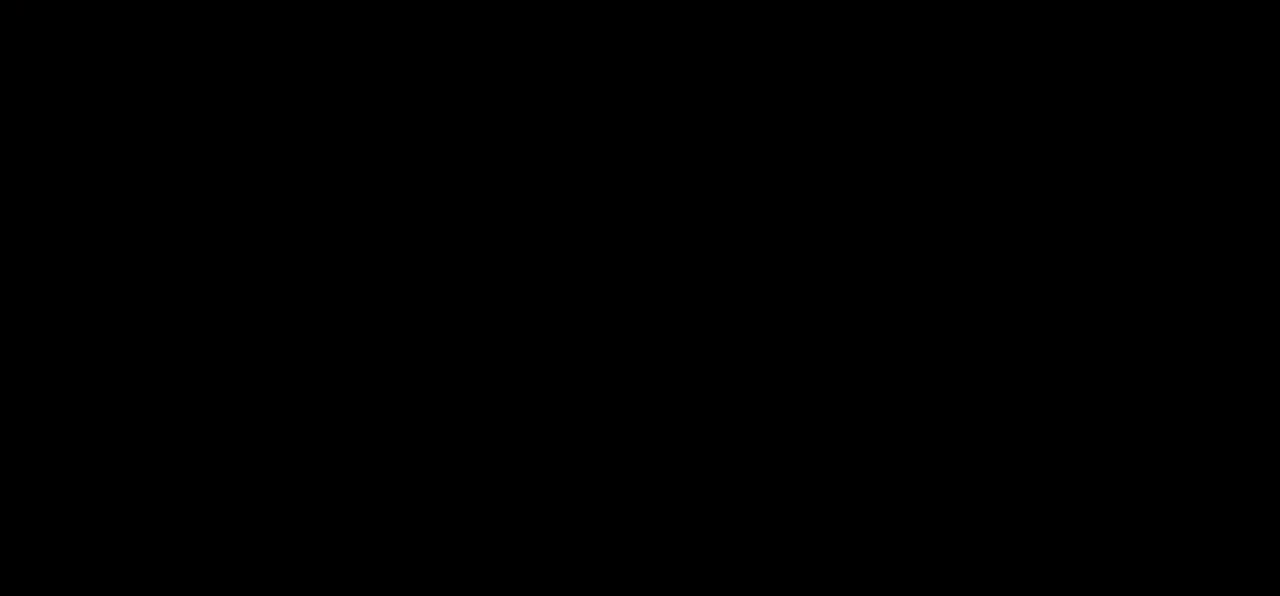
{"keys": [], "events": []}
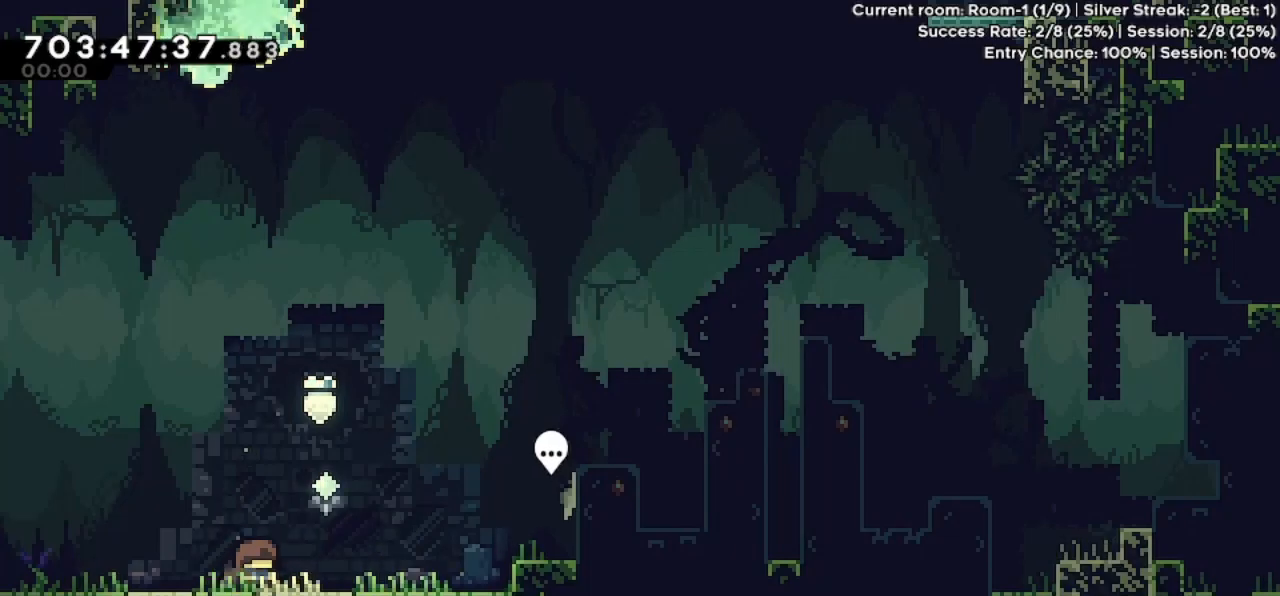
{"keys": ["jump", "right"], "events": [[267, "jump", "down"], [300, "right", "down"]]}
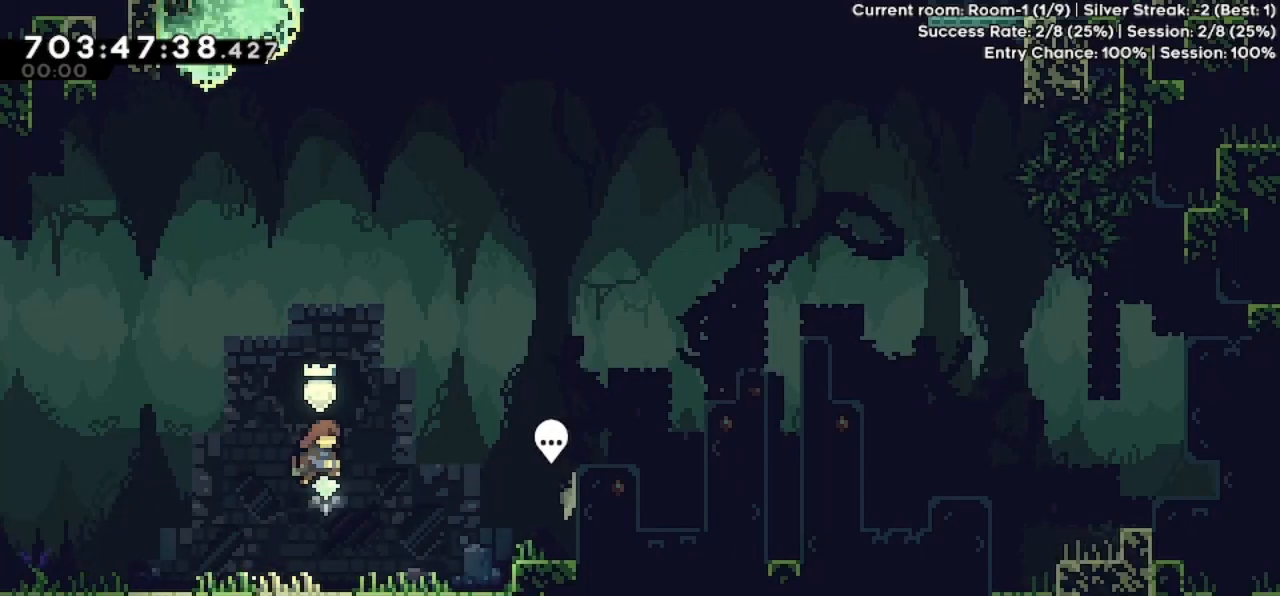
{"keys": ["grab", "right"], "events": [[67, "right", "up"], [67, "up", "down"], [100, "dash", "down"], [167, "jump", "up"], [200, "right", "down"], [267, "up", "up"], [300, "dash", "up"], [333, "grab", "down"]]}
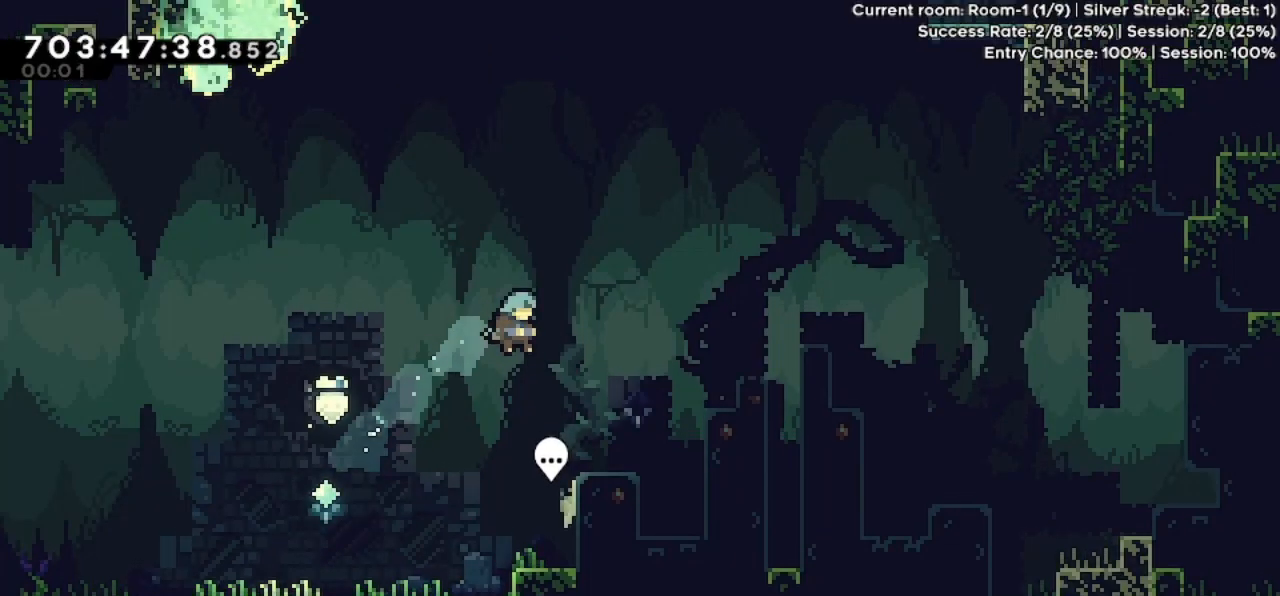
{"keys": ["dash", "jump", "right", "up"], "events": [[233, "grab", "up"], [300, "jump", "down"], [467, "up", "down"], [500, "dash", "down"]]}
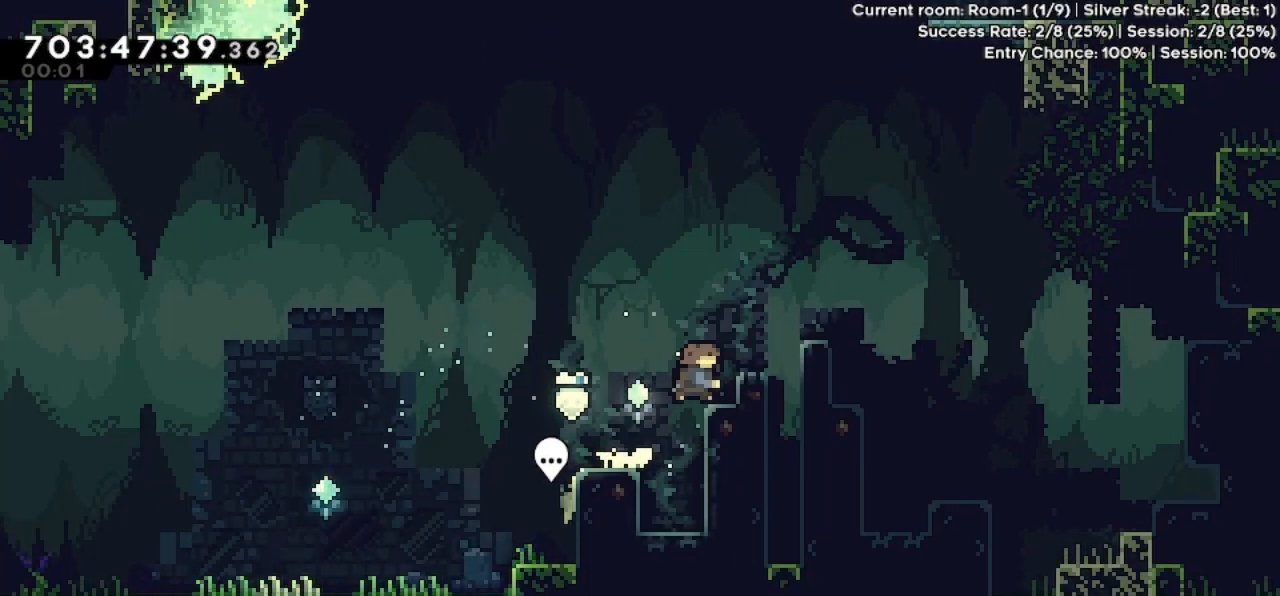
{"keys": [], "events": [[100, "dash", "up"], [100, "jump", "up"], [167, "right", "up"], [167, "up", "up"]]}
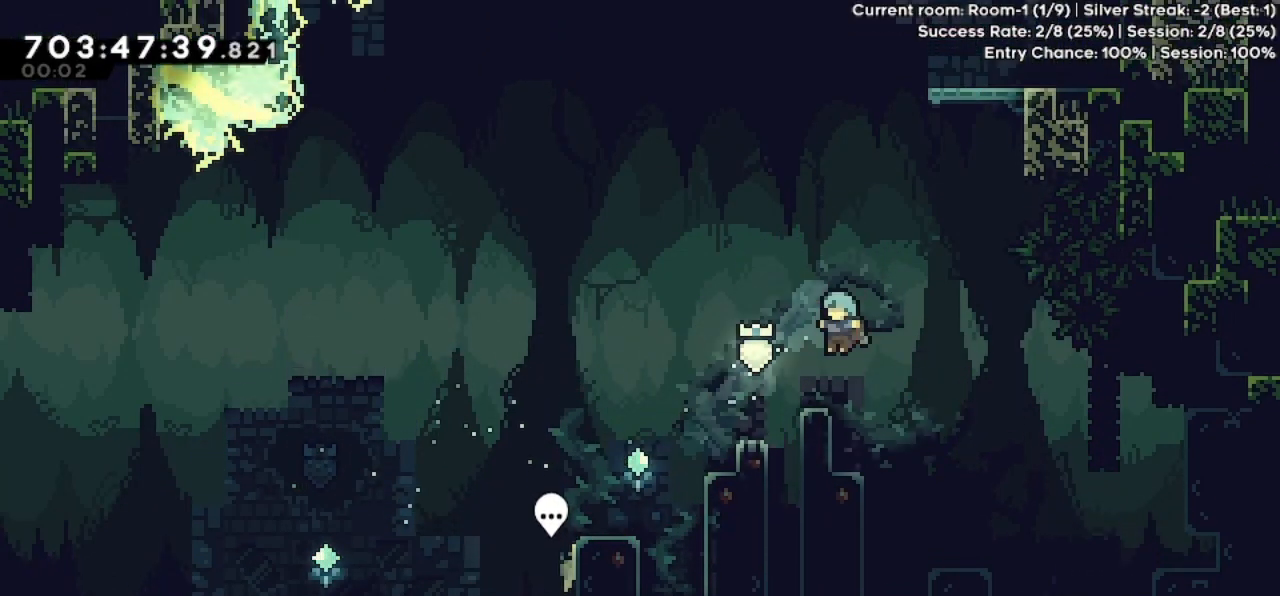
{"keys": ["dash", "grab", "up"], "events": [[33, "left", "down"], [100, "left", "up"], [100, "right", "down"], [167, "jump", "down"], [433, "up", "down"], [467, "dash", "down"], [467, "grab", "down"], [467, "right", "up"], [500, "jump", "up"]]}
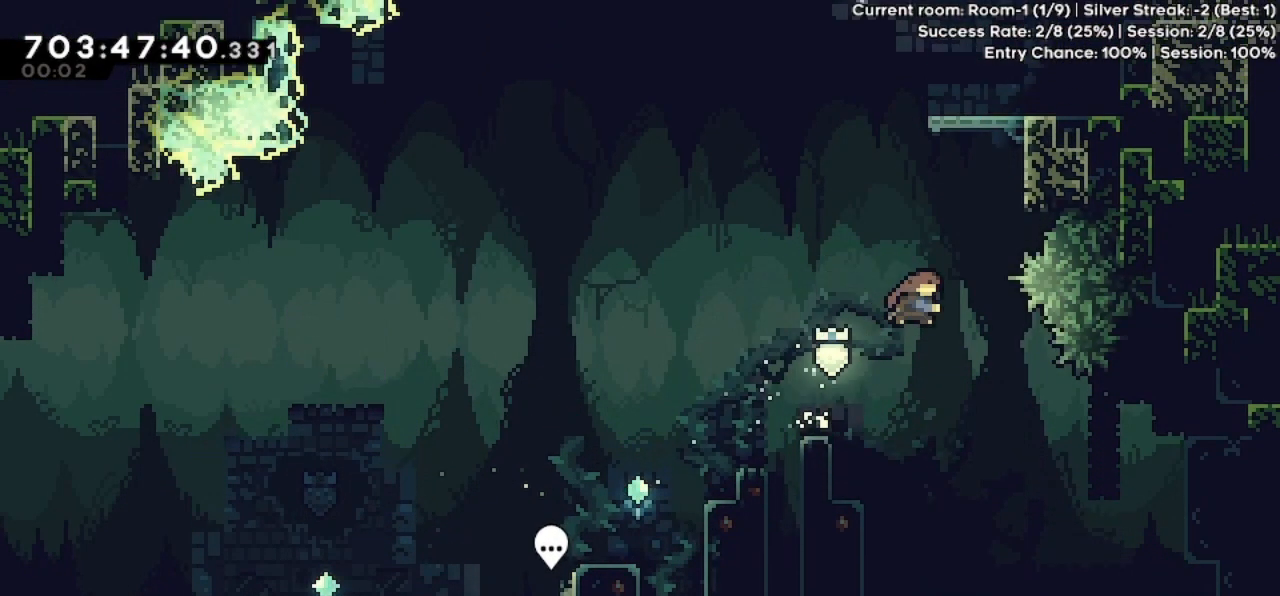
{"keys": ["grab", "right", "up"], "events": [[133, "right", "down"], [167, "dash", "up"]]}
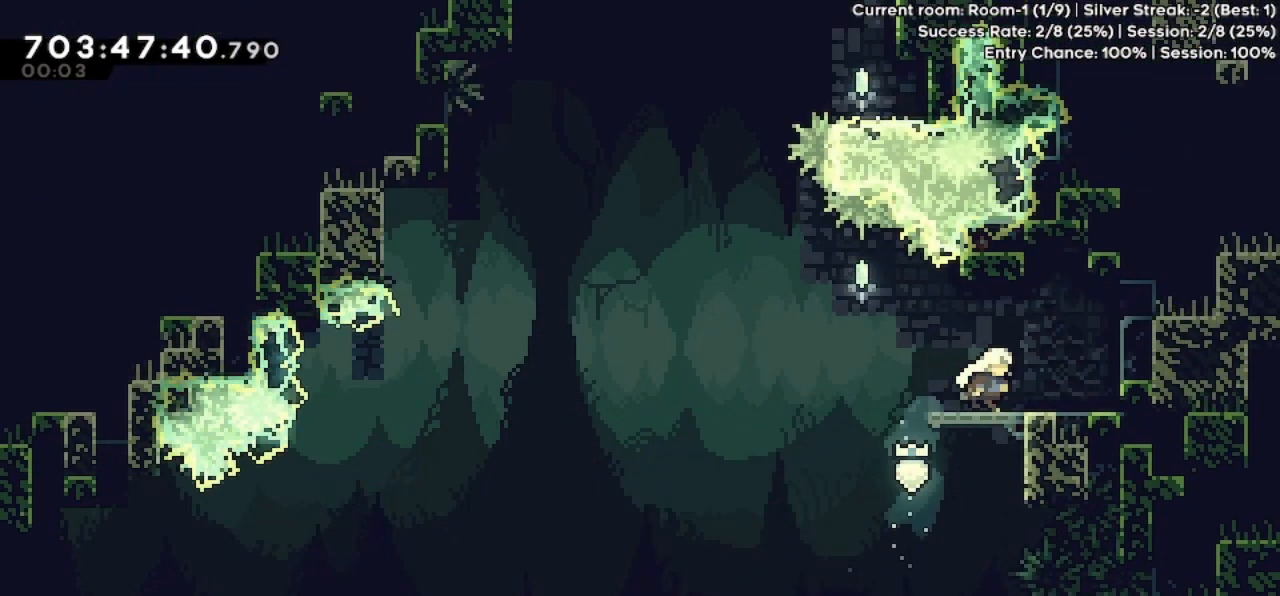
{"keys": ["dash", "down", "left"], "events": [[33, "jump", "down"], [167, "grab", "up"], [167, "jump", "up"], [233, "right", "up"], [233, "up", "up"], [467, "down", "down"], [500, "dash", "down"], [500, "left", "down"]]}
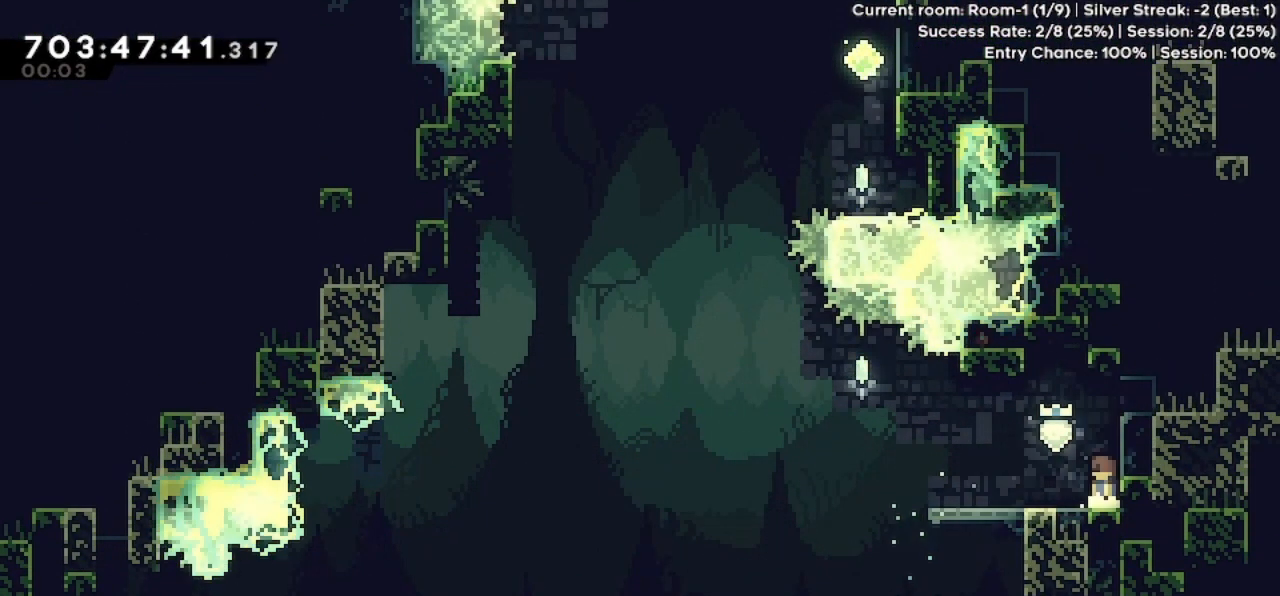
{"keys": ["jump", "left"], "events": [[200, "dash", "up"], [200, "down", "up"], [267, "jump", "down"]]}
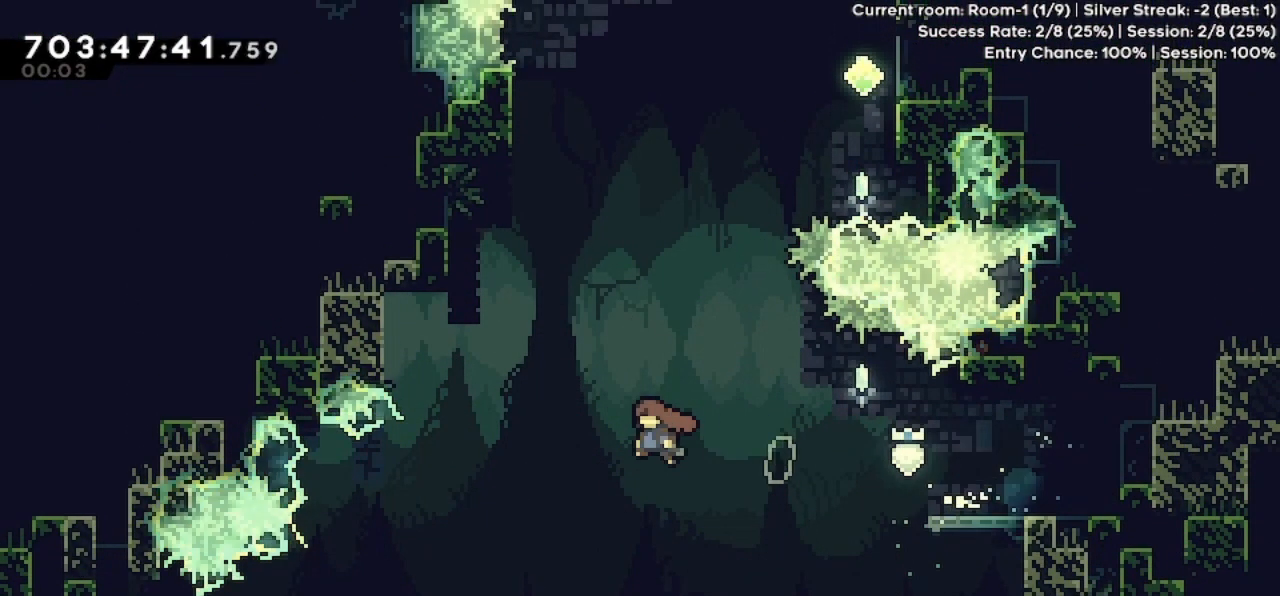
{"keys": ["grab", "left", "up"], "events": [[100, "left", "up"], [100, "up", "down"], [233, "dash", "down"], [233, "grab", "down"], [233, "jump", "up"], [300, "left", "down"], [367, "dash", "up"]]}
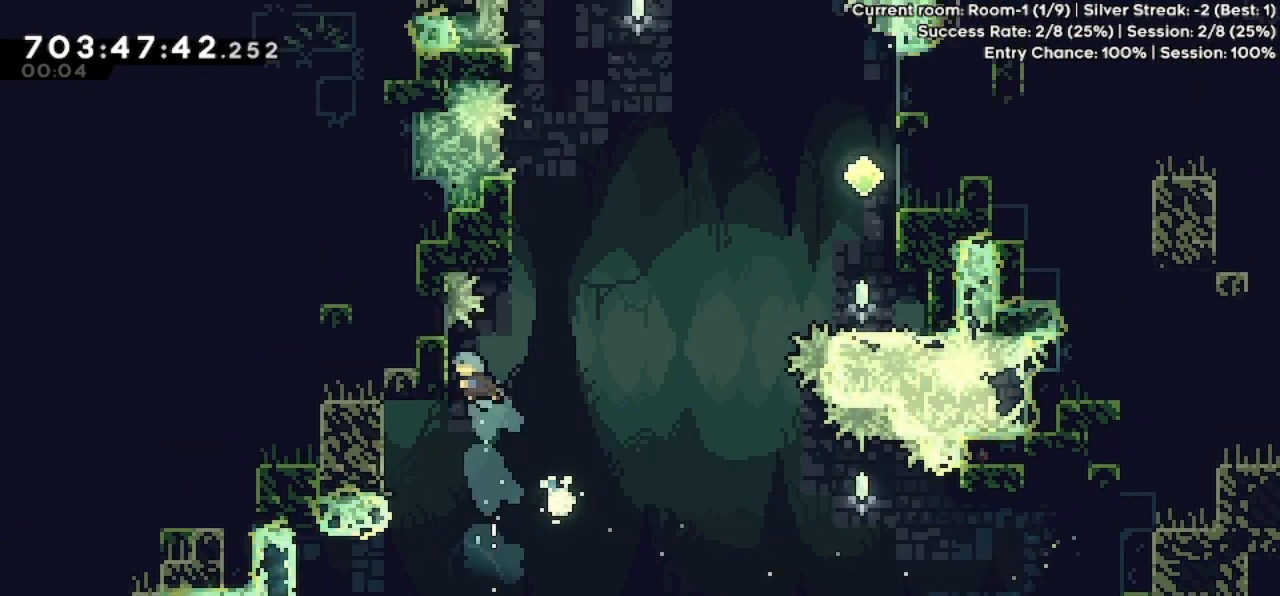
{"keys": ["grab", "jump", "left", "up"], "events": [[200, "left", "up"], [200, "up", "up"], [300, "grab", "up"], [333, "jump", "down"], [400, "grab", "down"], [400, "left", "down"], [467, "up", "down"]]}
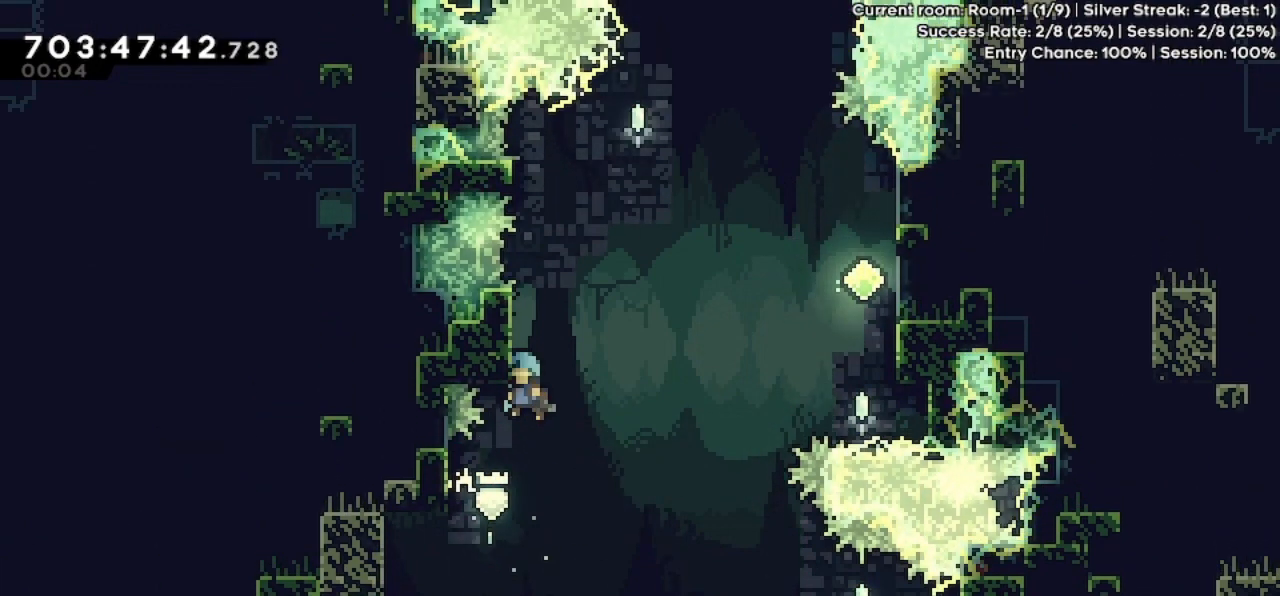
{"keys": ["grab", "up"], "events": [[267, "left", "up"], [367, "up", "up"], [400, "jump", "up"], [400, "up", "down"]]}
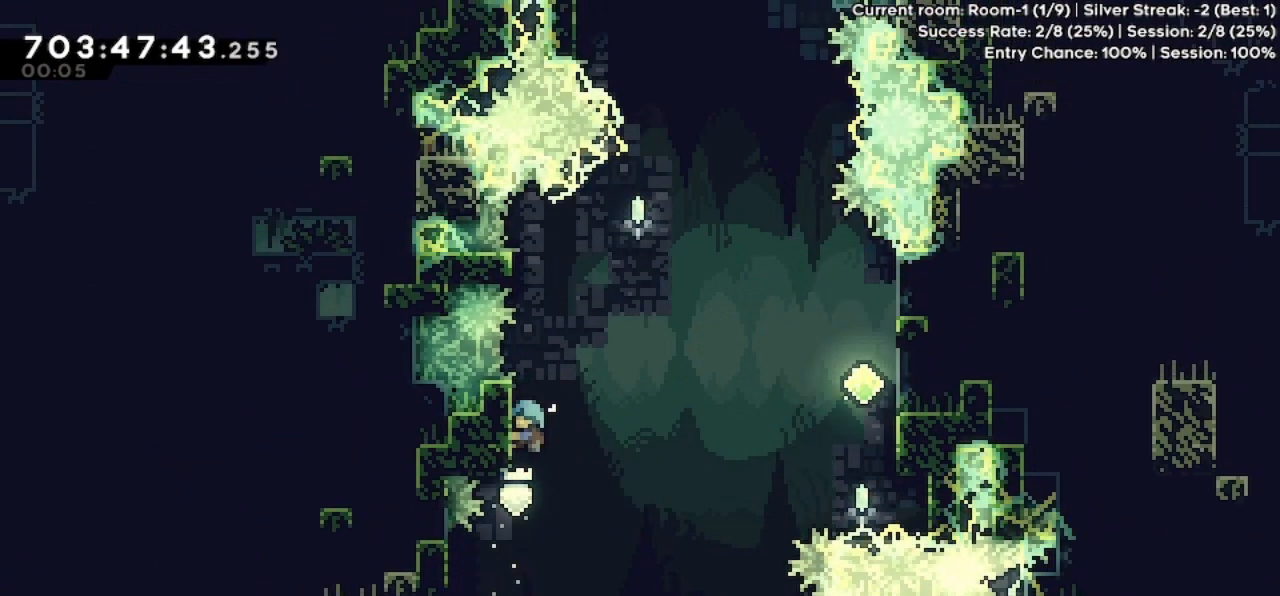
{"keys": ["grab", "jump", "up"], "events": [[300, "jump", "down"]]}
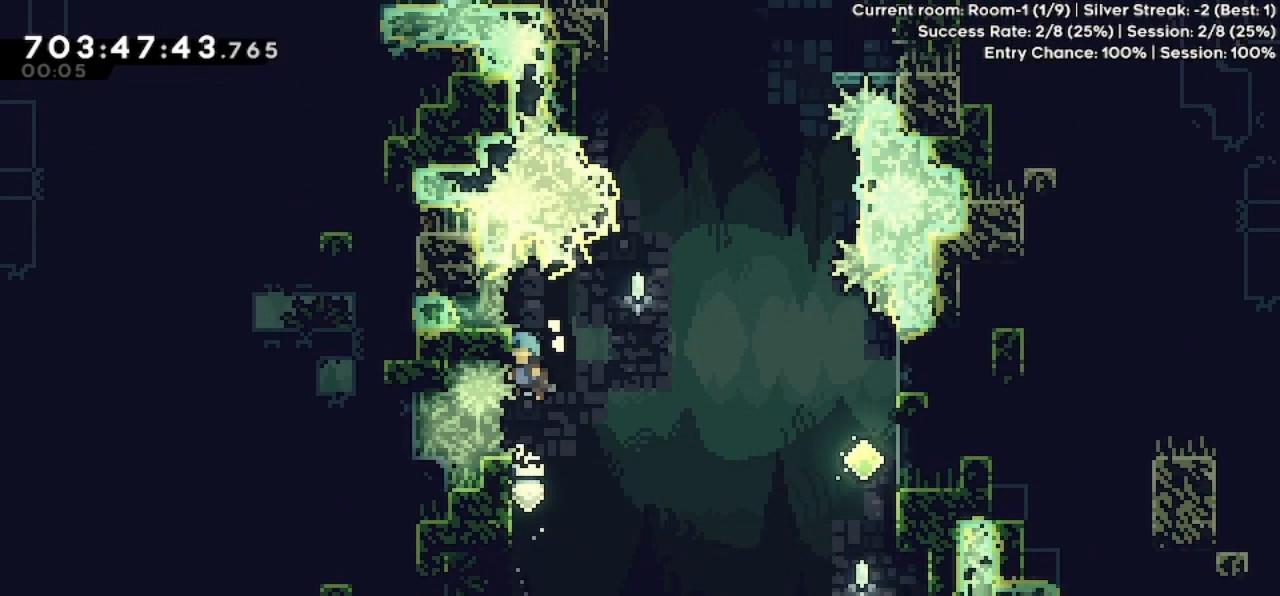
{"keys": ["jump", "right"], "events": [[33, "grab", "up"], [33, "jump", "up"], [100, "jump", "down"], [100, "right", "down"], [100, "up", "up"]]}
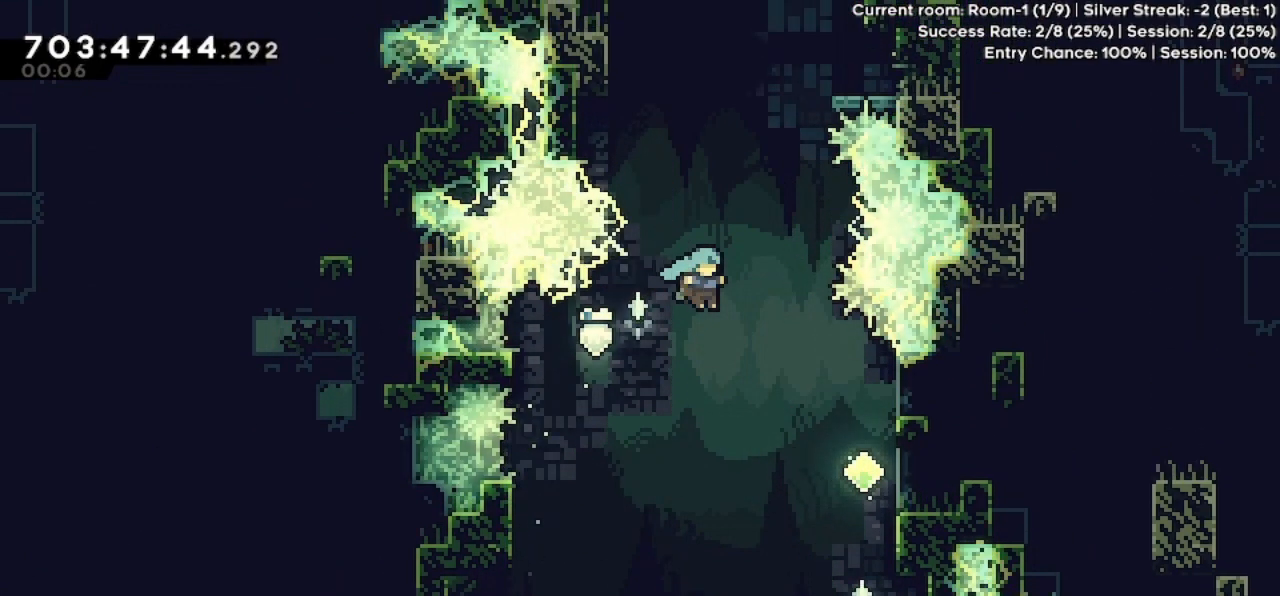
{"keys": ["jump", "right"], "events": []}
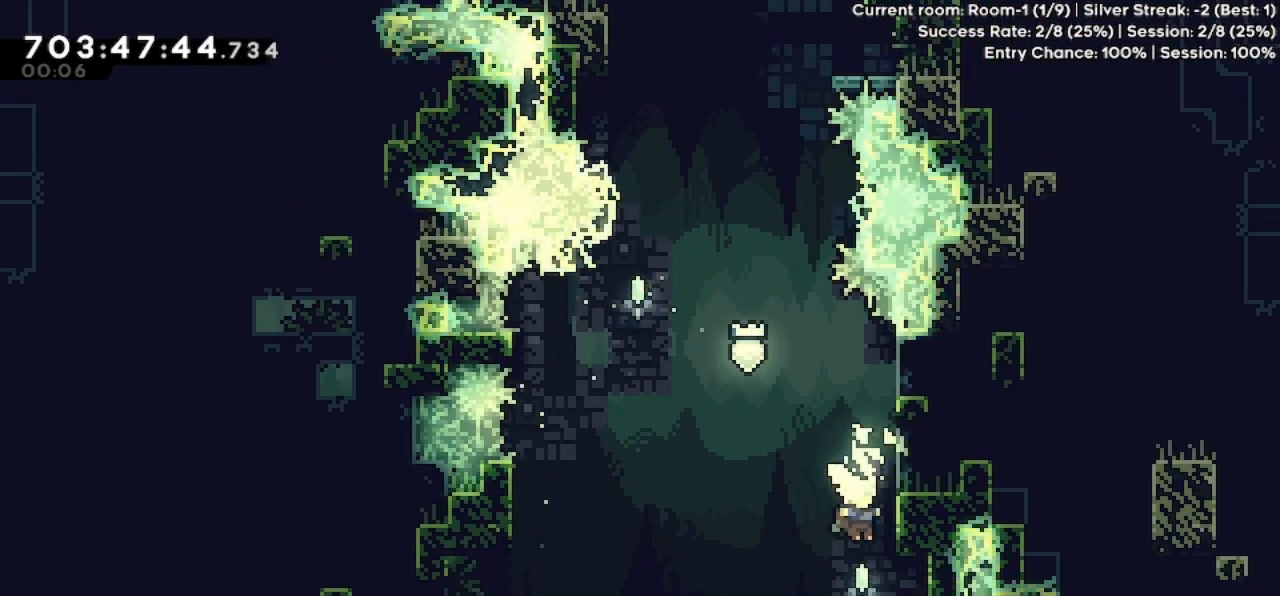
{"keys": ["jump", "right"], "events": [[67, "right", "up"], [267, "right", "down"]]}
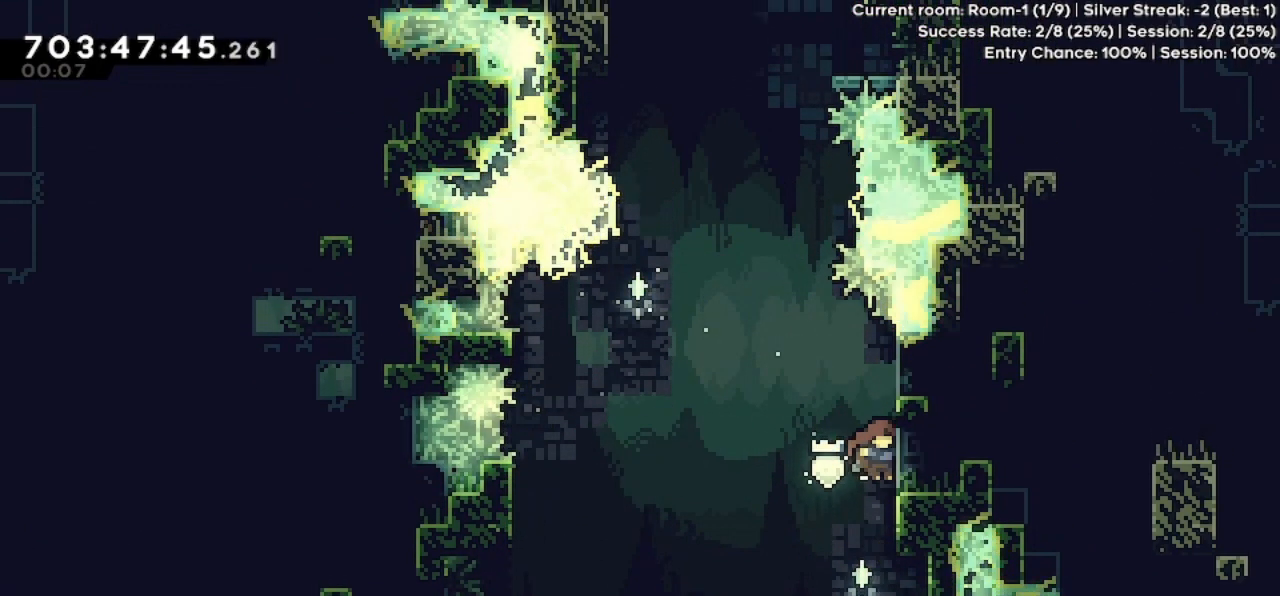
{"keys": ["grab", "jump", "right", "up"], "events": [[67, "jump", "up"], [67, "right", "up"], [100, "jump", "down"], [200, "right", "down"], [300, "grab", "down"], [300, "up", "down"]]}
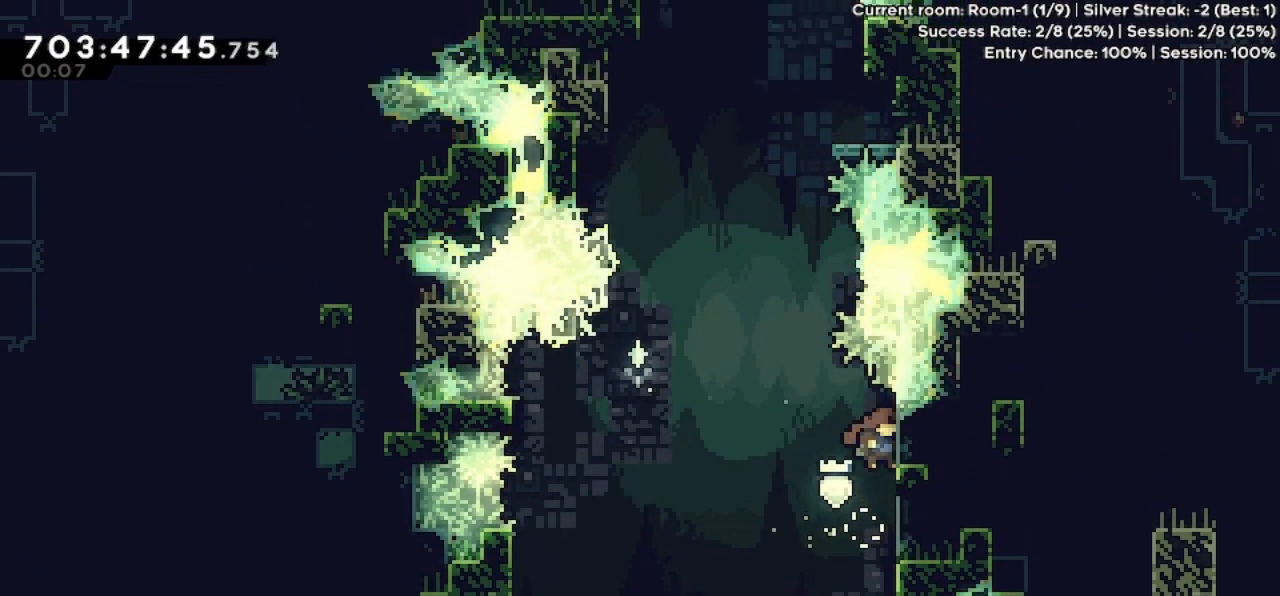
{"keys": ["dash", "grab", "jump", "left", "up"], "events": [[67, "left", "down"], [100, "jump", "up"], [100, "right", "up"], [100, "up", "up"], [167, "grab", "up"], [167, "jump", "down"], [467, "dash", "down"], [467, "up", "down"], [500, "grab", "down"]]}